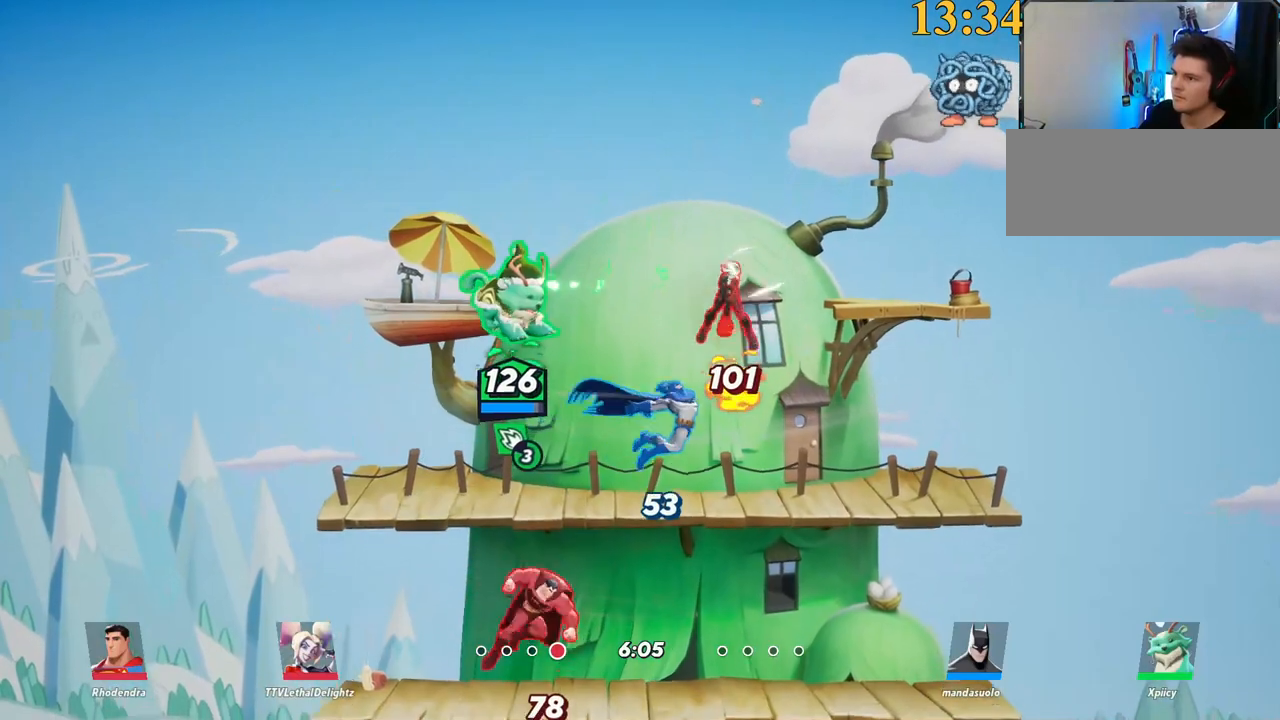
Gameplay with keyboard; each line is a JSON object with the keys held at the frame after it. "events" lists presses ("down") and releases ("up") of ".", "/", "0", "1", "2", "3", "4", "5", "6", "7", "8", "9", "a", "alt_l", "alt_r", "b", "backslash", "backspace", "c", "caps_lock", "comma", "ctrl_l", "ctrl_r", "d", "e", "equals", "f", "g", "h", "i", "j", "k", "l", "lbracket", "m", "minus", "n", "o", "p", "q", "quote", "r", "rbracket", "return", "s", "semicolon", "shift_l", "shift_r", "space", "super_l", "super_r", "t", "tab", "tilde", "u", "v", "w", "x", "y" and "z" between this image and that frame as [ms after this image, input, new state], when the widget could be followed in between. No other keys are recorded. Mouse input is not recorded.
{"keys": ["a", "backslash"], "events": [[83, "s", "down"], [83, "x", "up"], [133, "a", "down"], [167, "d", "up"], [450, "s", "up"], [500, "backslash", "down"]]}
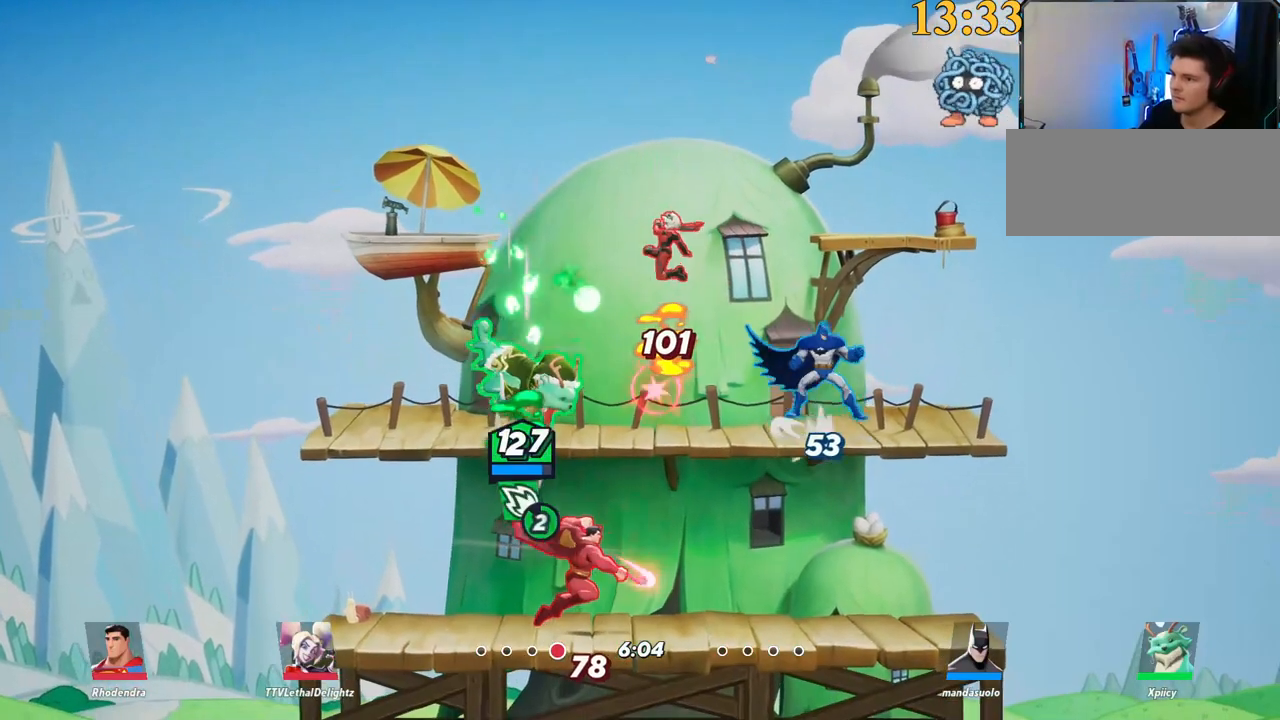
{"keys": ["d"], "events": [[233, "backslash", "up"], [233, "d", "down"], [283, "a", "up"], [317, "semicolon", "down"], [367, "space", "down"], [417, "space", "up"], [450, "semicolon", "up"]]}
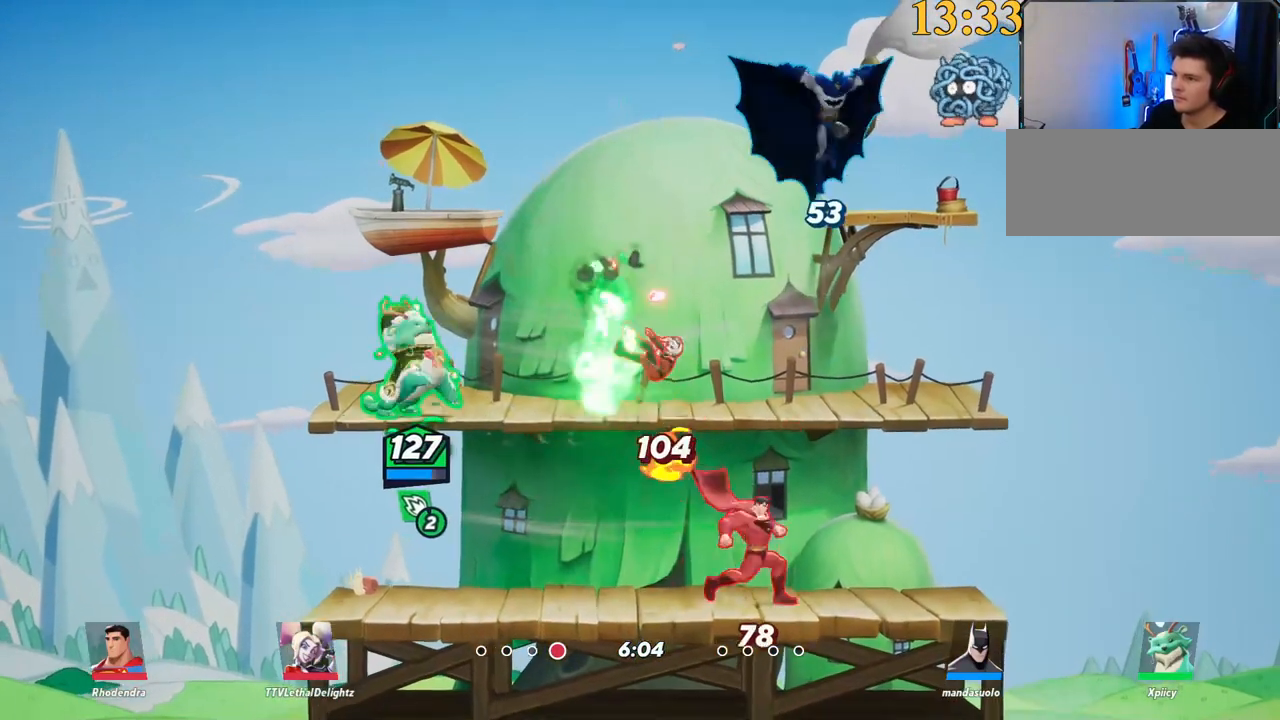
{"keys": ["backslash", "d"], "events": [[133, "w", "down"], [317, "w", "up"], [417, "backslash", "down"]]}
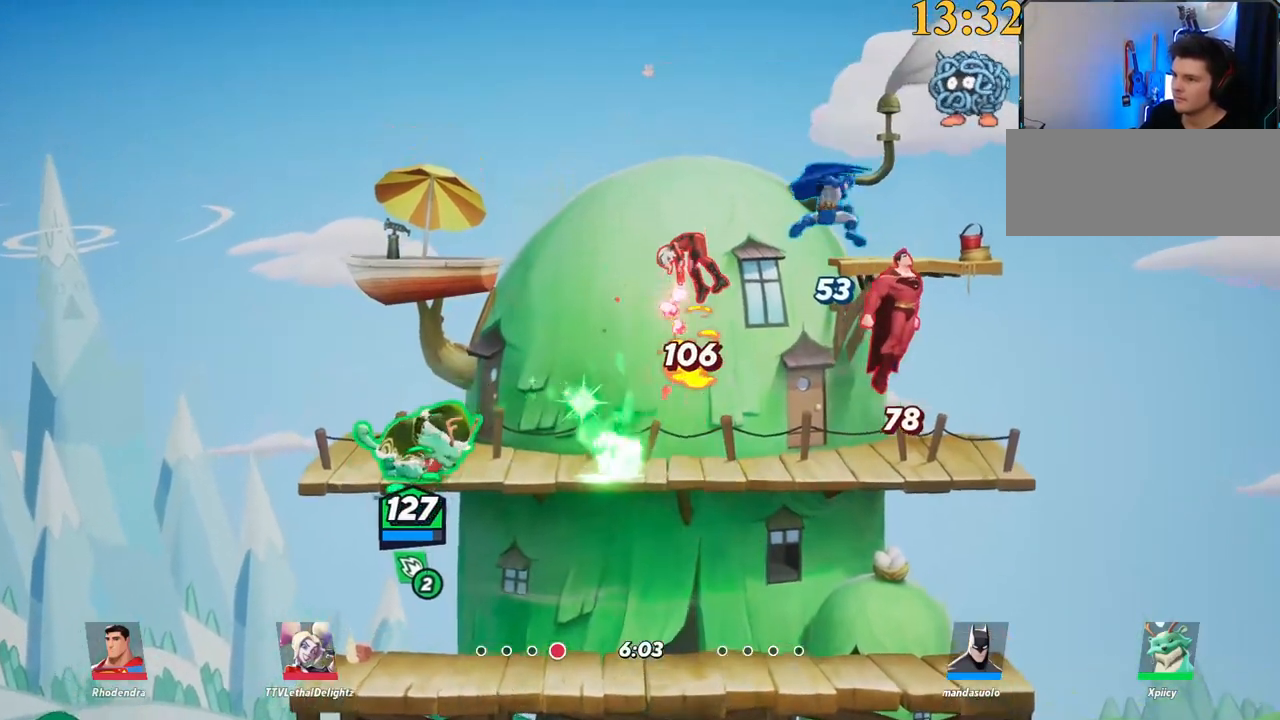
{"keys": ["a", "w"], "events": [[100, "space", "down"], [150, "backslash", "up"], [150, "space", "up"], [250, "backspace", "down"], [333, "backspace", "up"], [383, "w", "down"], [433, "d", "up"], [467, "a", "down"]]}
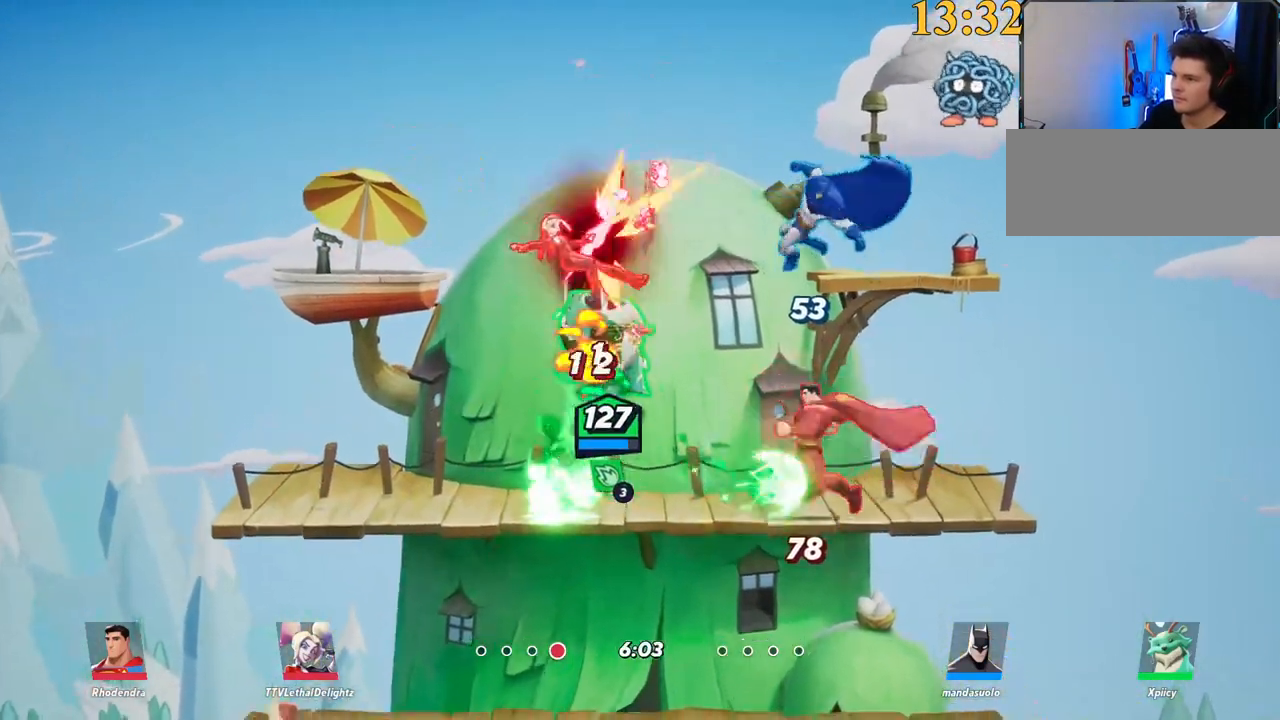
{"keys": ["a", "w"], "events": []}
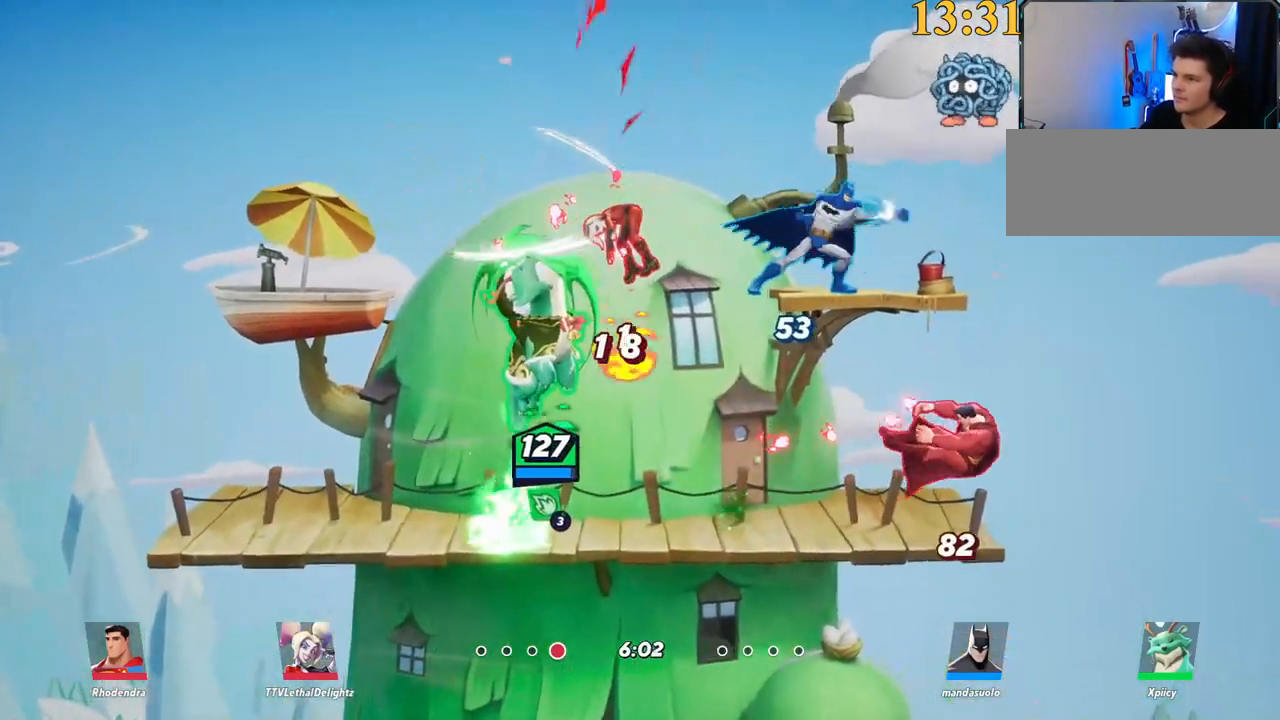
{"keys": [], "events": [[250, "w", "up"], [483, "a", "up"]]}
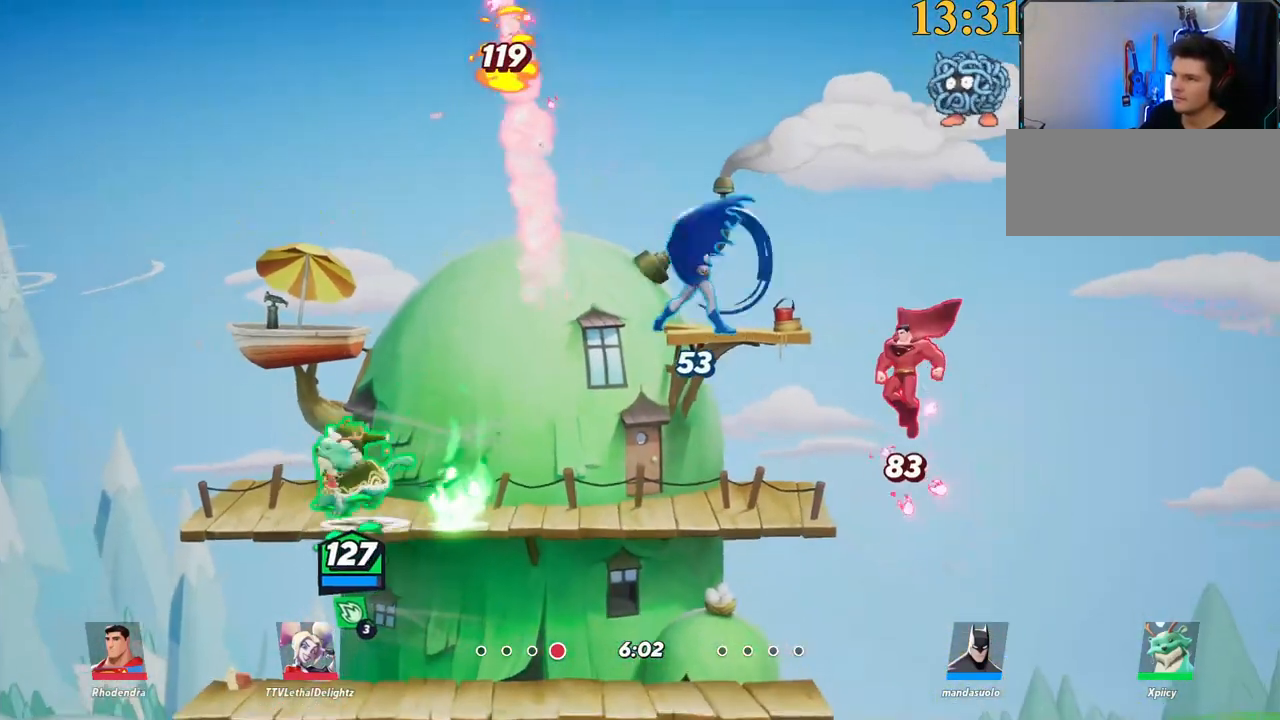
{"keys": ["backslash", "d"], "events": [[67, "d", "down"], [67, "space", "down"], [167, "w", "down"], [217, "space", "up"], [267, "space", "down"], [350, "a", "down"], [400, "d", "up"], [450, "a", "up"], [450, "backslash", "down"], [450, "d", "down"], [450, "w", "up"], [500, "space", "up"]]}
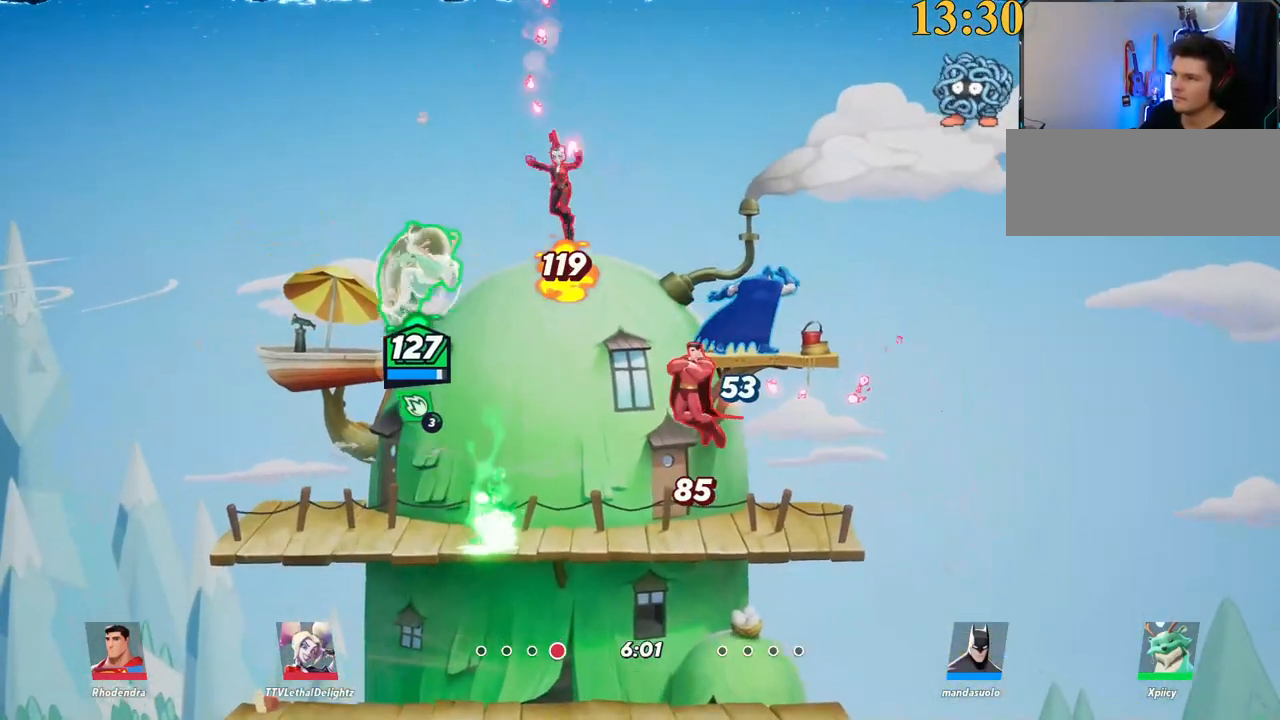
{"keys": ["a"], "events": [[33, "backslash", "up"], [217, "a", "down"], [217, "d", "up"]]}
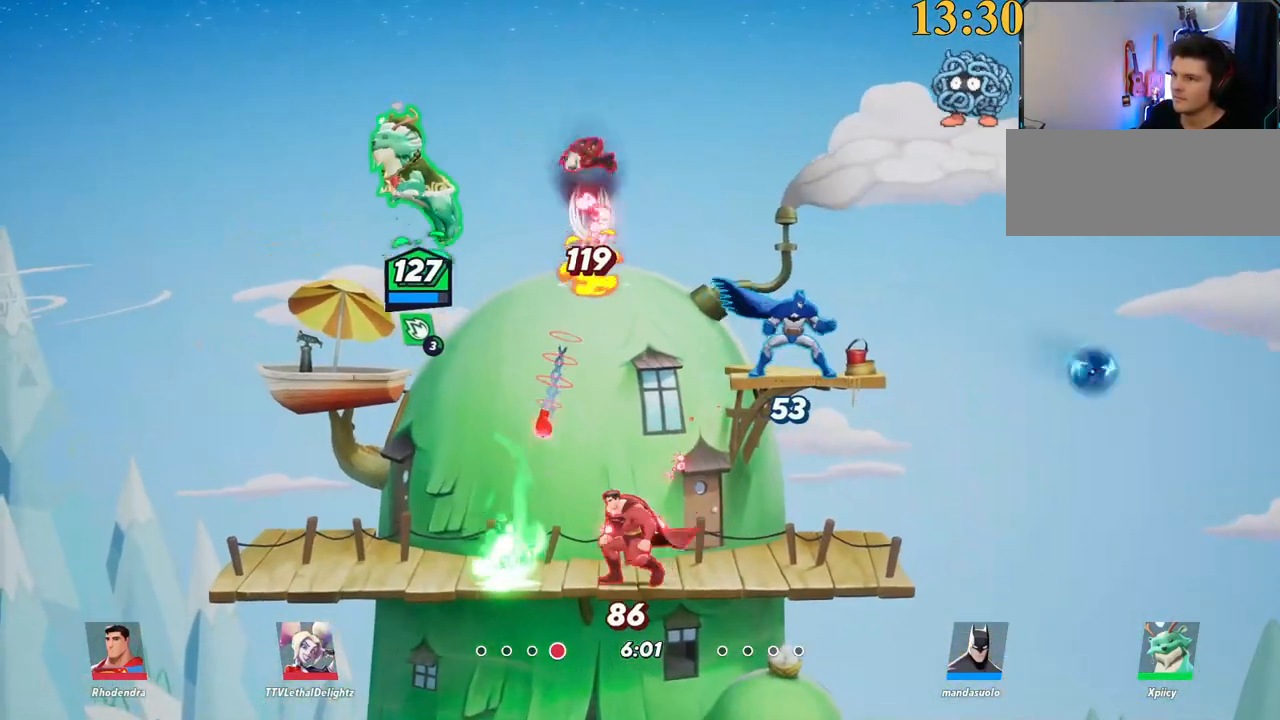
{"keys": ["a", "backslash", "s"], "events": [[83, "a", "up"], [83, "d", "down"], [83, "space", "down"], [83, "x", "down"], [133, "space", "up"], [217, "s", "down"], [217, "x", "up"], [267, "a", "down"], [317, "d", "up"], [450, "backslash", "down"]]}
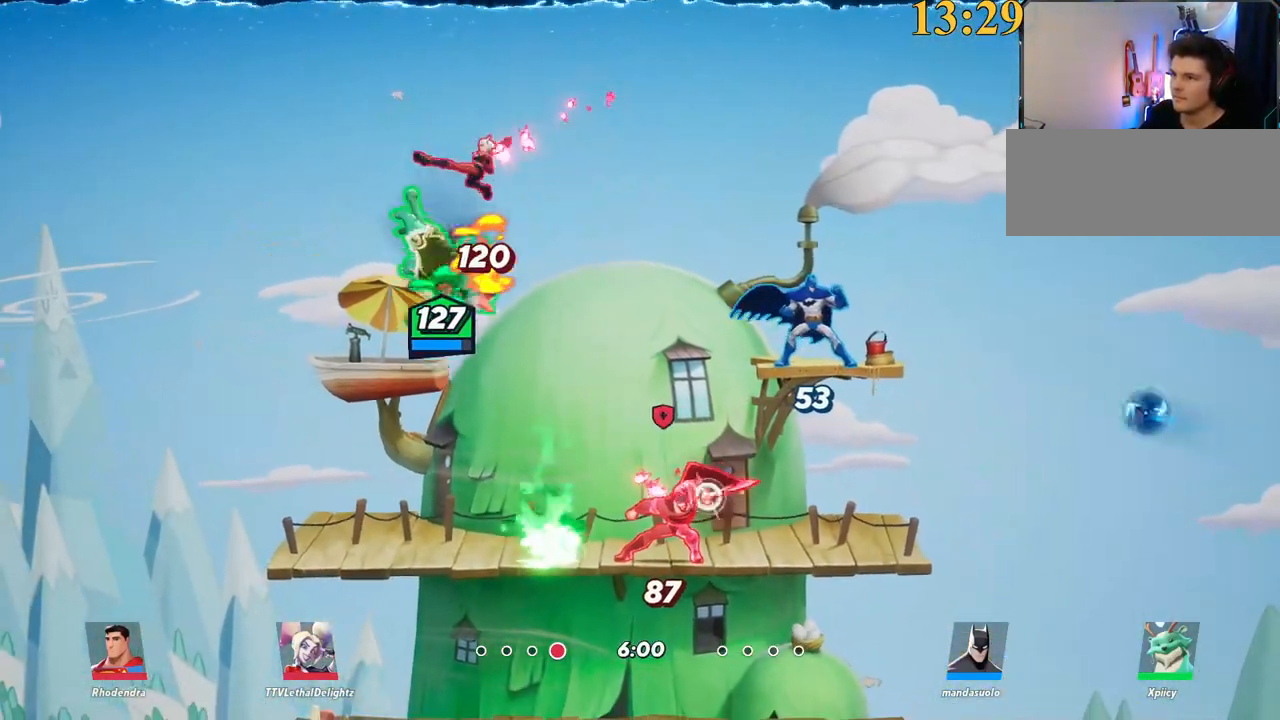
{"keys": ["d"], "events": [[100, "backslash", "up"], [417, "d", "down"], [417, "s", "up"], [467, "a", "up"]]}
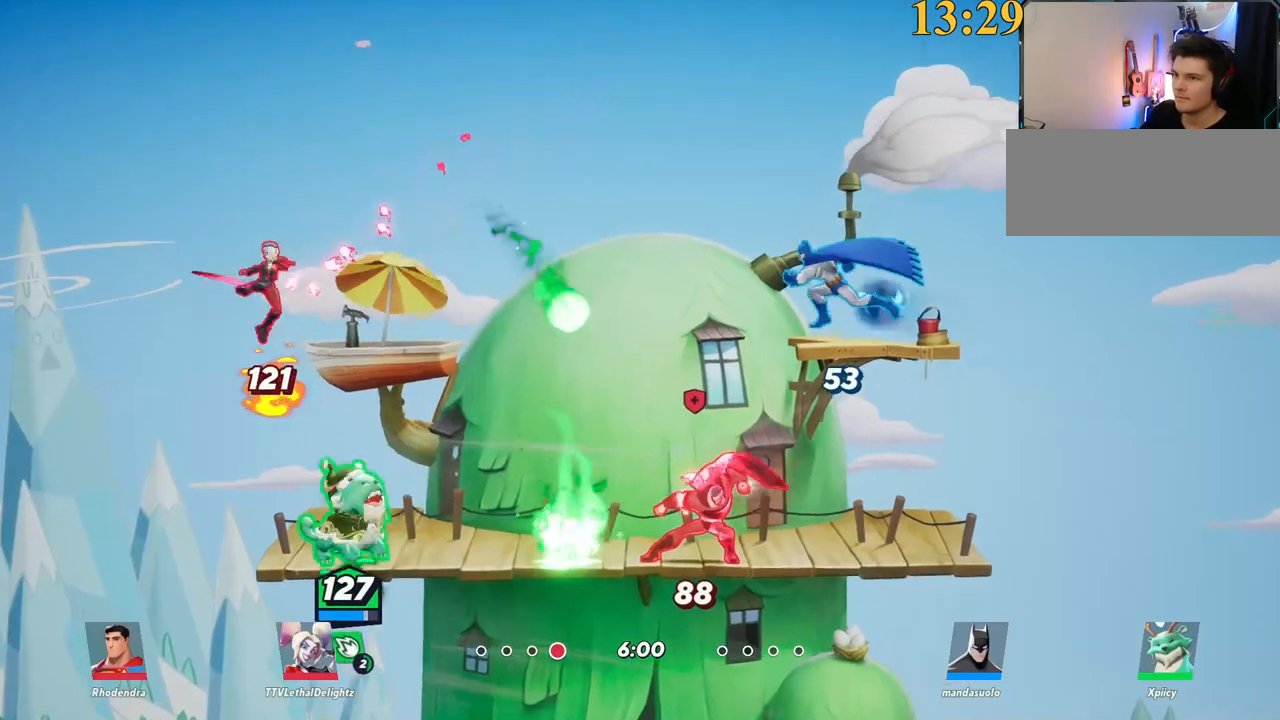
{"keys": ["a", "w"], "events": [[17, "a", "down"], [17, "backspace", "down"], [17, "w", "down"], [67, "d", "up"], [100, "backspace", "up"]]}
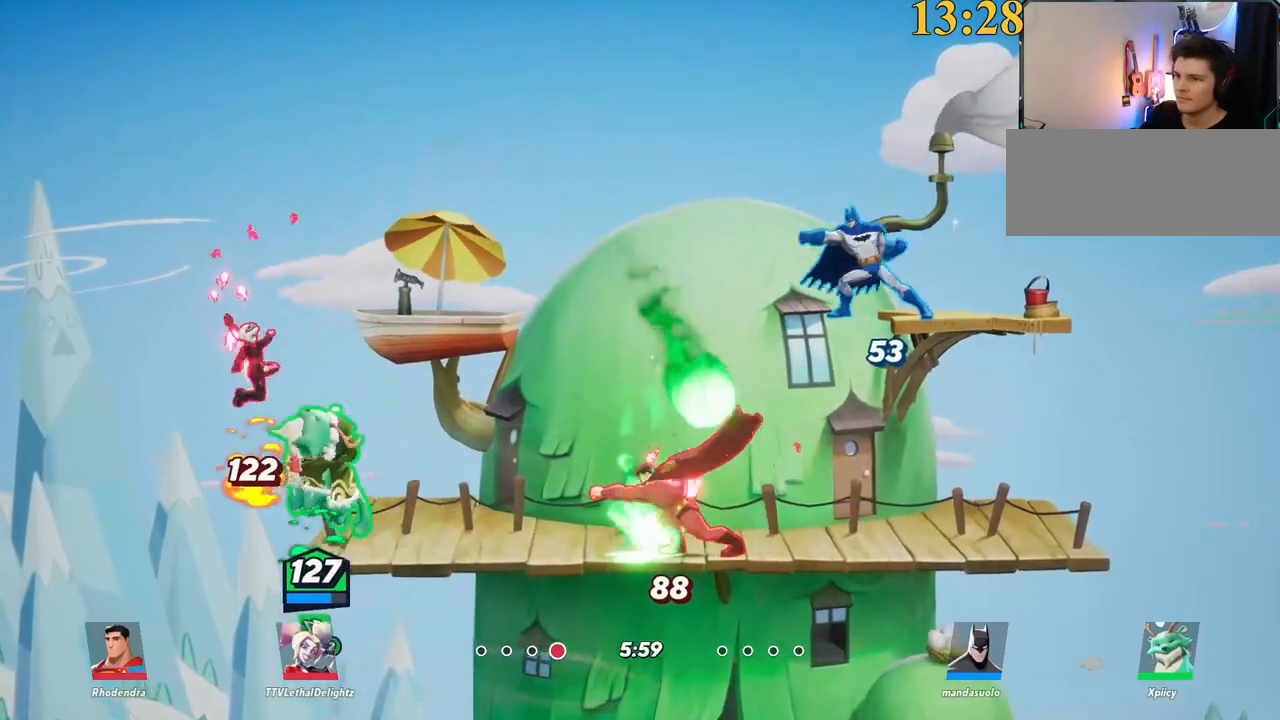
{"keys": ["d", "w"], "events": [[33, "a", "up"], [33, "backslash", "down"], [33, "d", "down"], [117, "backslash", "up"], [117, "w", "up"], [167, "backspace", "down"], [217, "backspace", "up"], [450, "w", "down"]]}
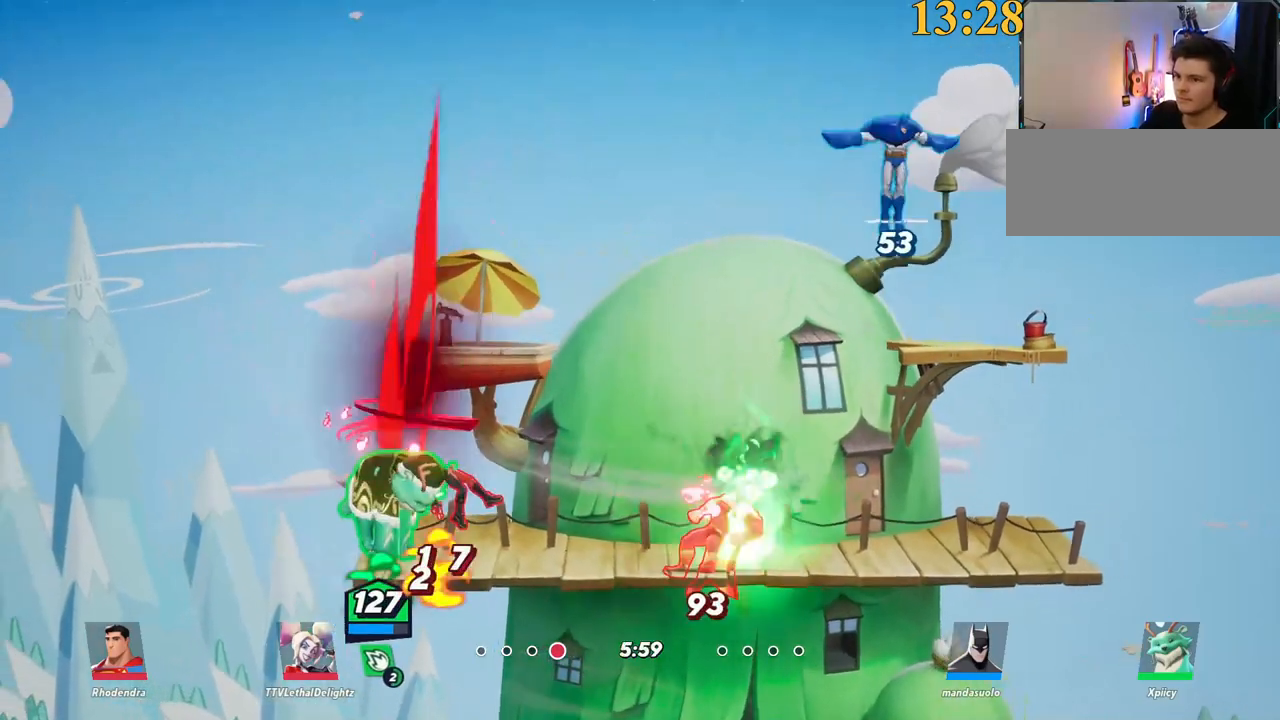
{"keys": ["d", "space"], "events": [[217, "backslash", "down"], [317, "space", "down"], [400, "space", "up"], [450, "backslash", "up"], [450, "space", "down"], [450, "w", "up"]]}
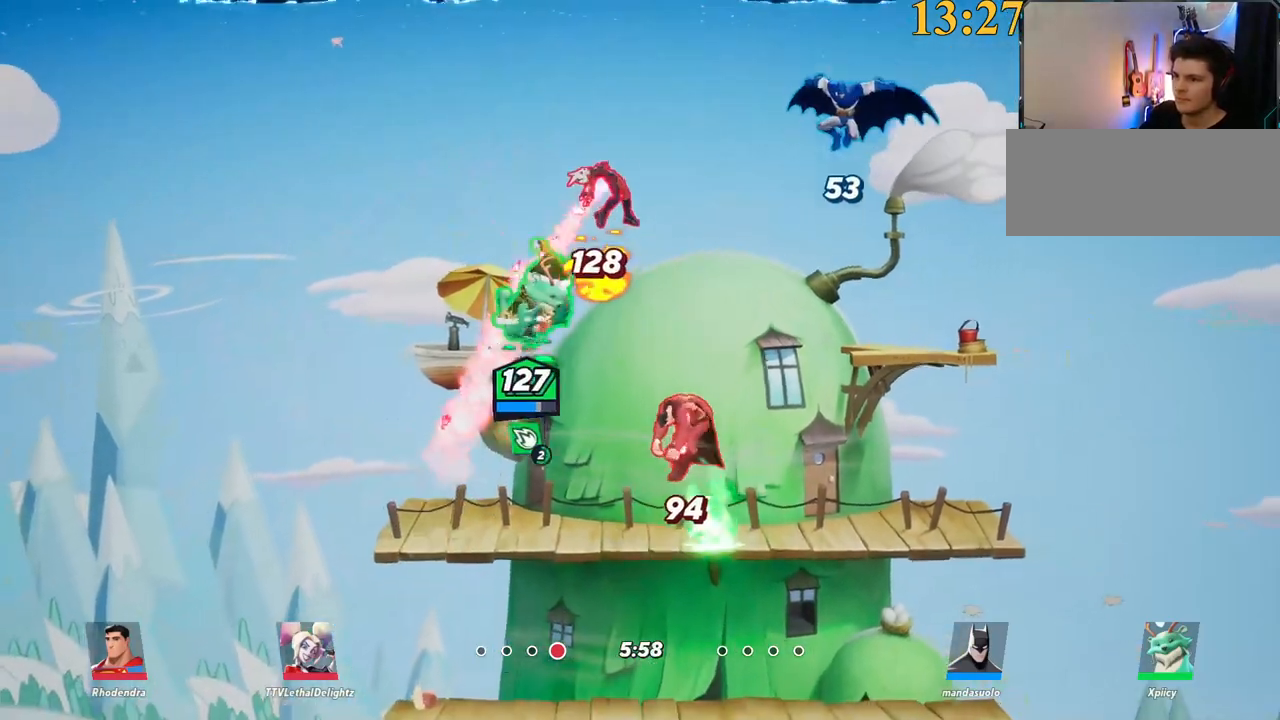
{"keys": ["d"], "events": [[133, "backspace", "down"], [133, "space", "up"], [233, "backspace", "up"]]}
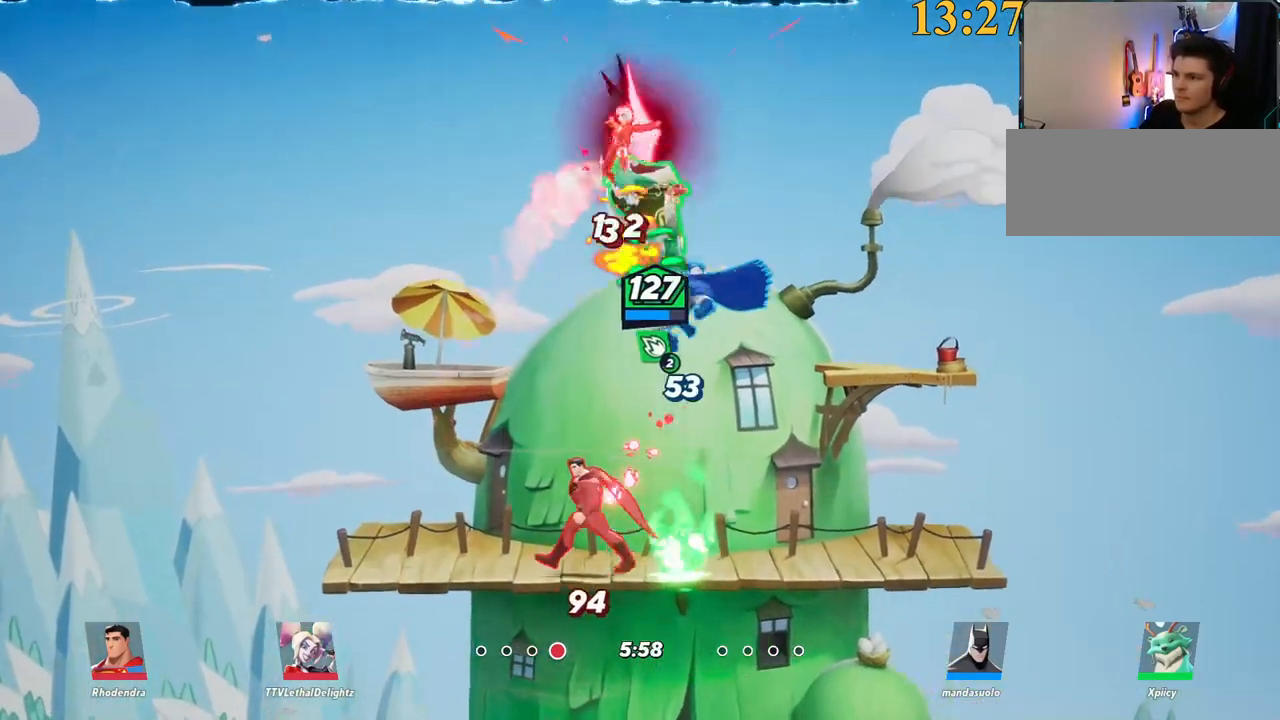
{"keys": ["d"], "events": []}
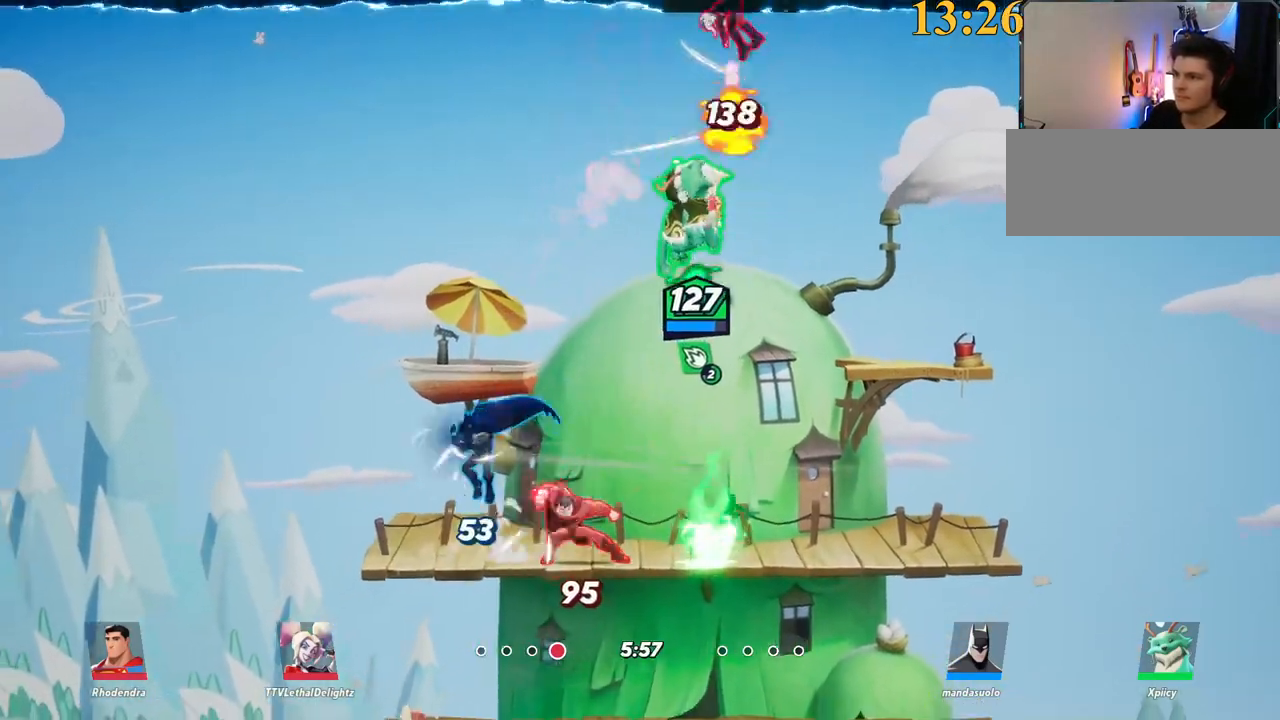
{"keys": ["a", "semicolon"], "events": [[67, "s", "down"], [383, "a", "down"], [383, "d", "up"], [383, "s", "up"], [433, "semicolon", "down"]]}
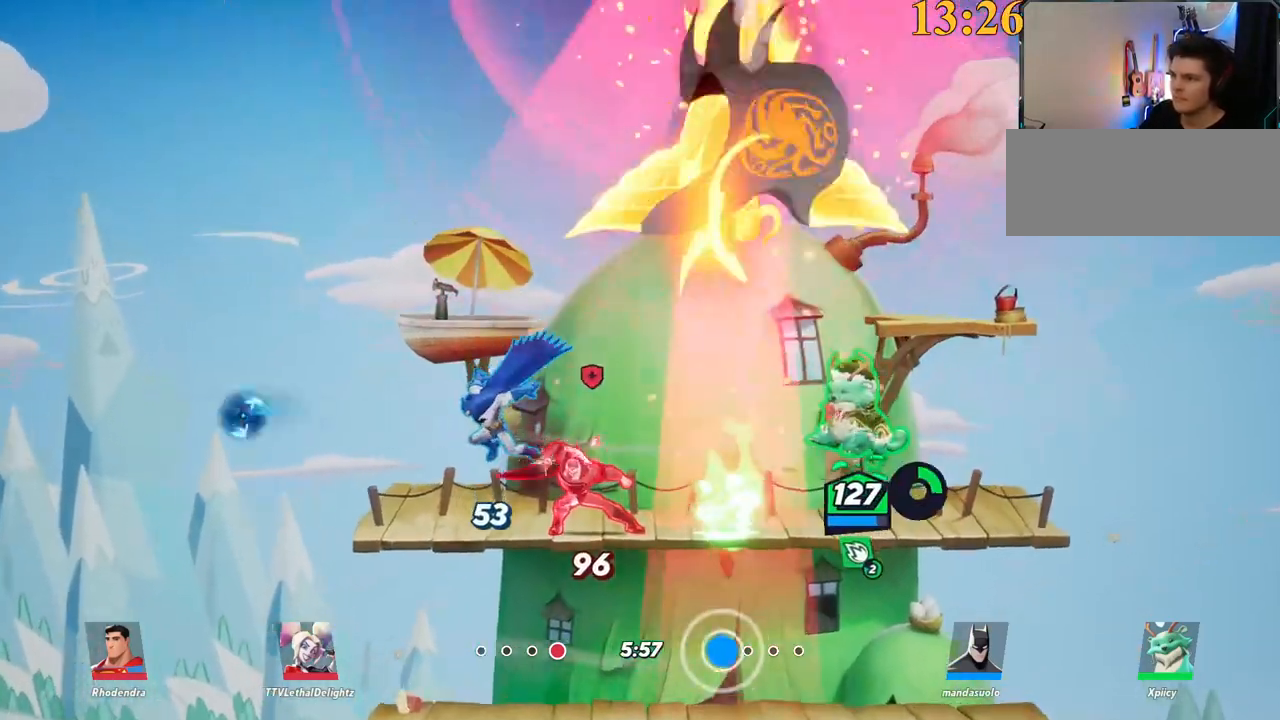
{"keys": ["backslash"], "events": [[33, "semicolon", "up"], [167, "s", "down"], [300, "a", "up"], [483, "backslash", "down"], [483, "s", "up"]]}
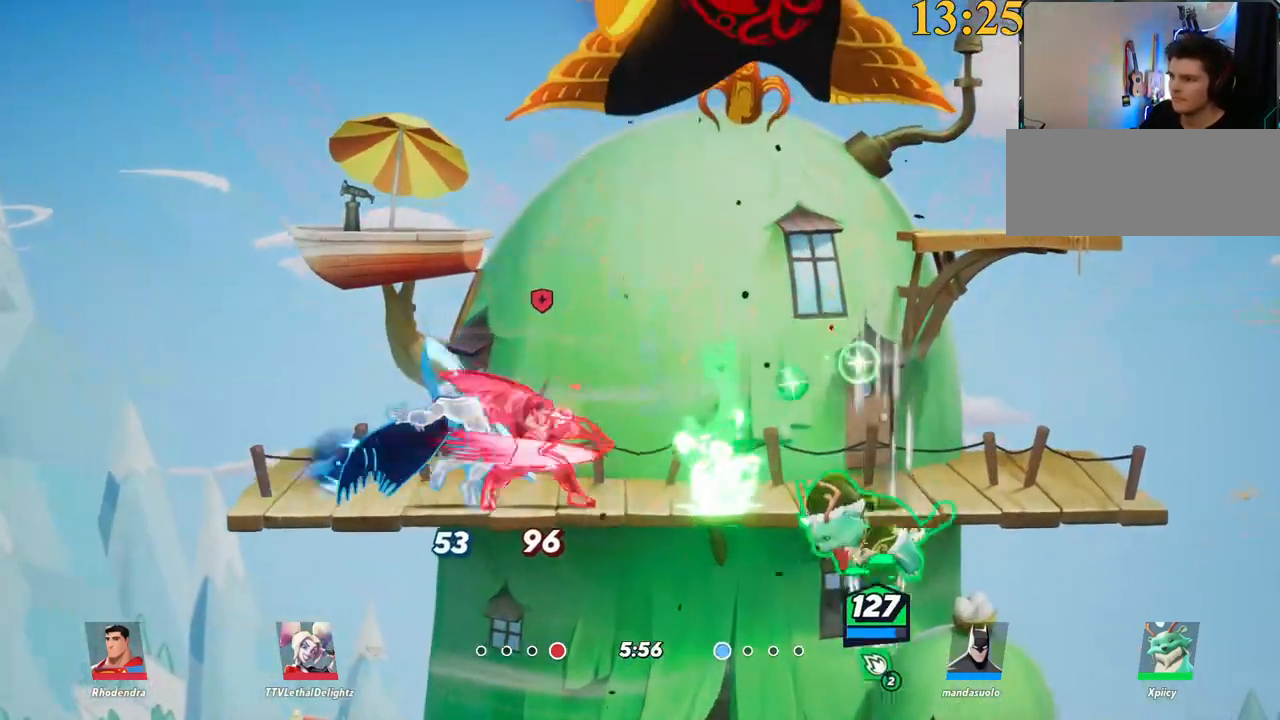
{"keys": ["a"], "events": [[33, "a", "down"], [133, "backslash", "up"], [133, "space", "down"], [217, "space", "up"], [400, "lbracket", "down"], [500, "lbracket", "up"]]}
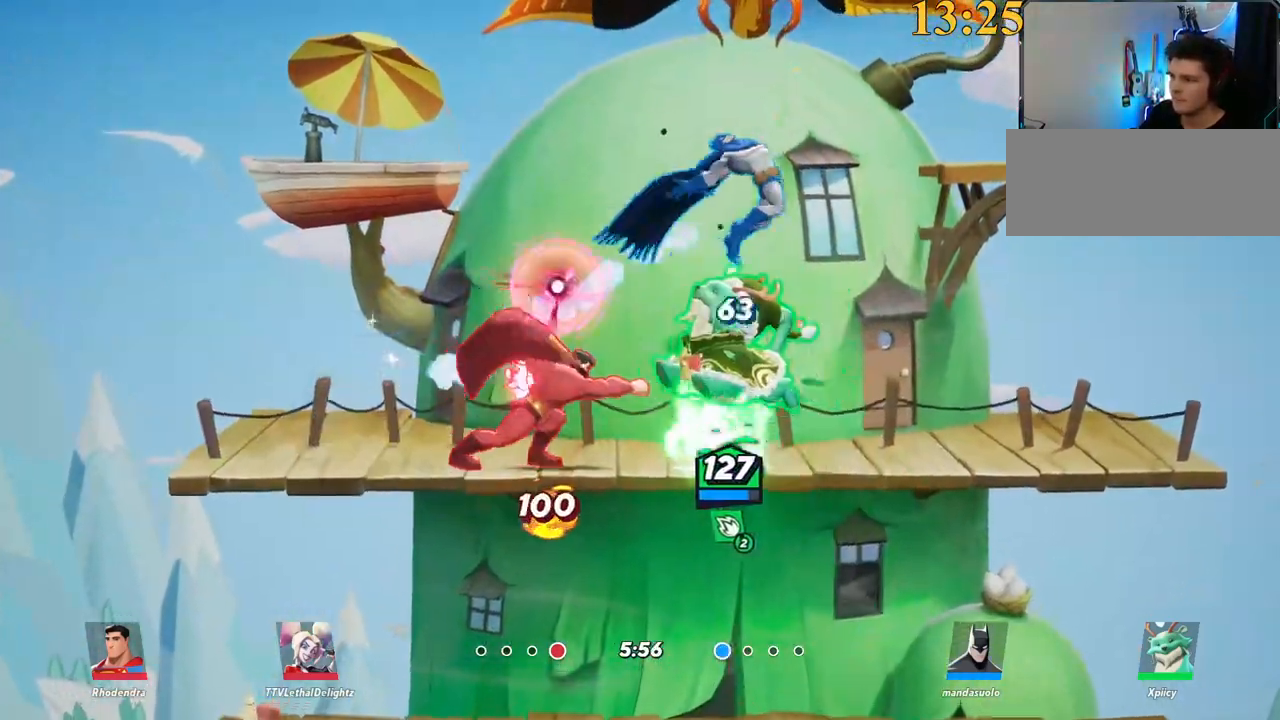
{"keys": ["a"], "events": []}
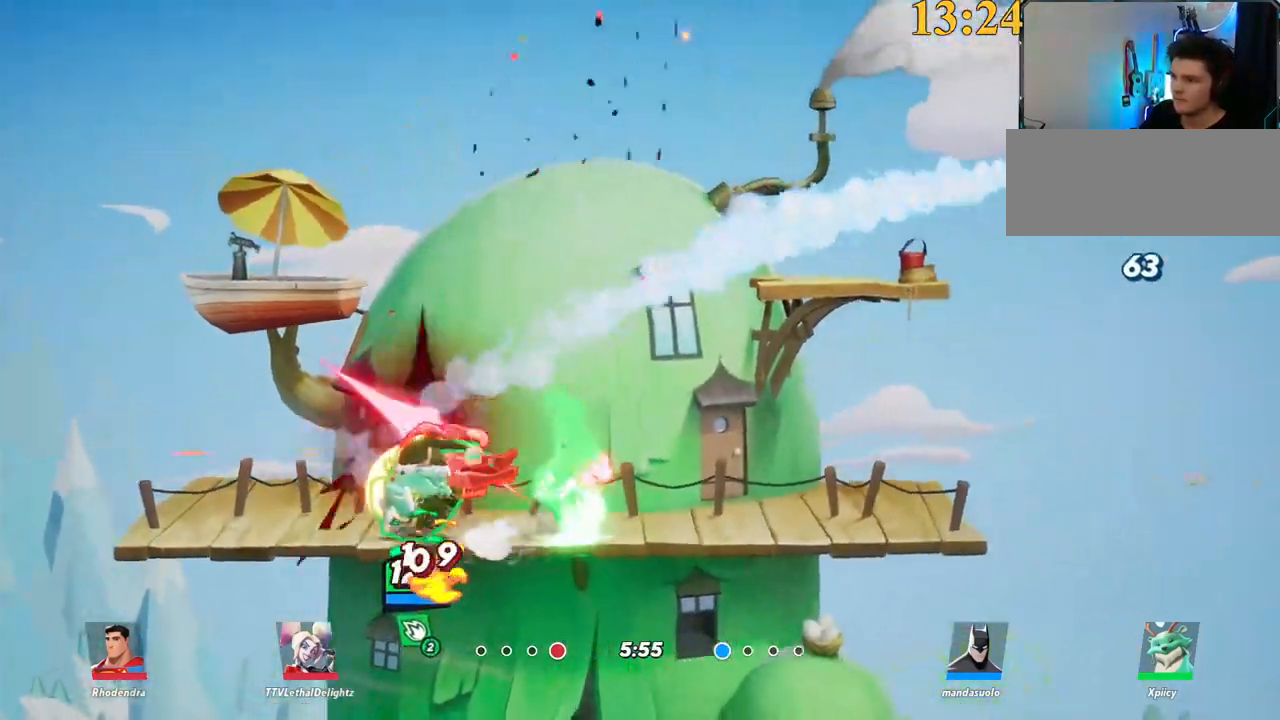
{"keys": ["w"], "events": [[50, "backslash", "down"], [150, "a", "up"], [150, "w", "down"], [200, "backslash", "up"], [333, "backspace", "down"], [417, "backspace", "up"]]}
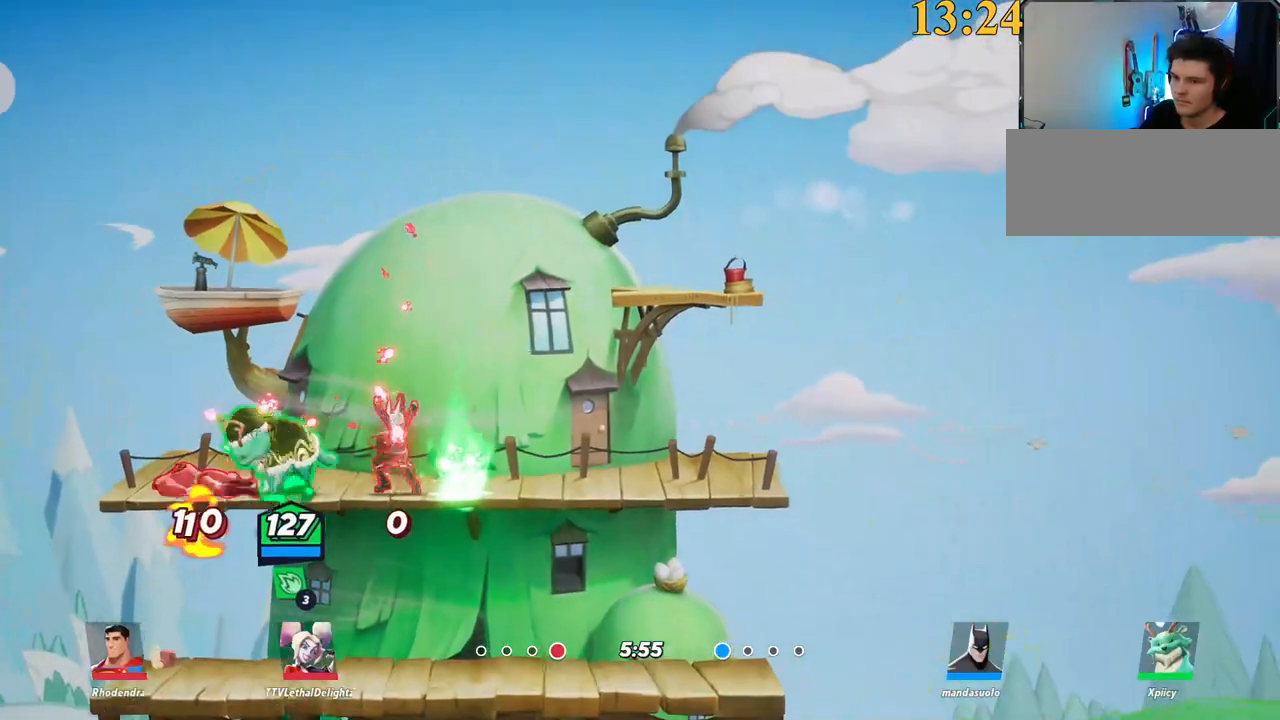
{"keys": ["a", "backslash"], "events": [[67, "a", "down"], [433, "backslash", "down"], [483, "w", "up"]]}
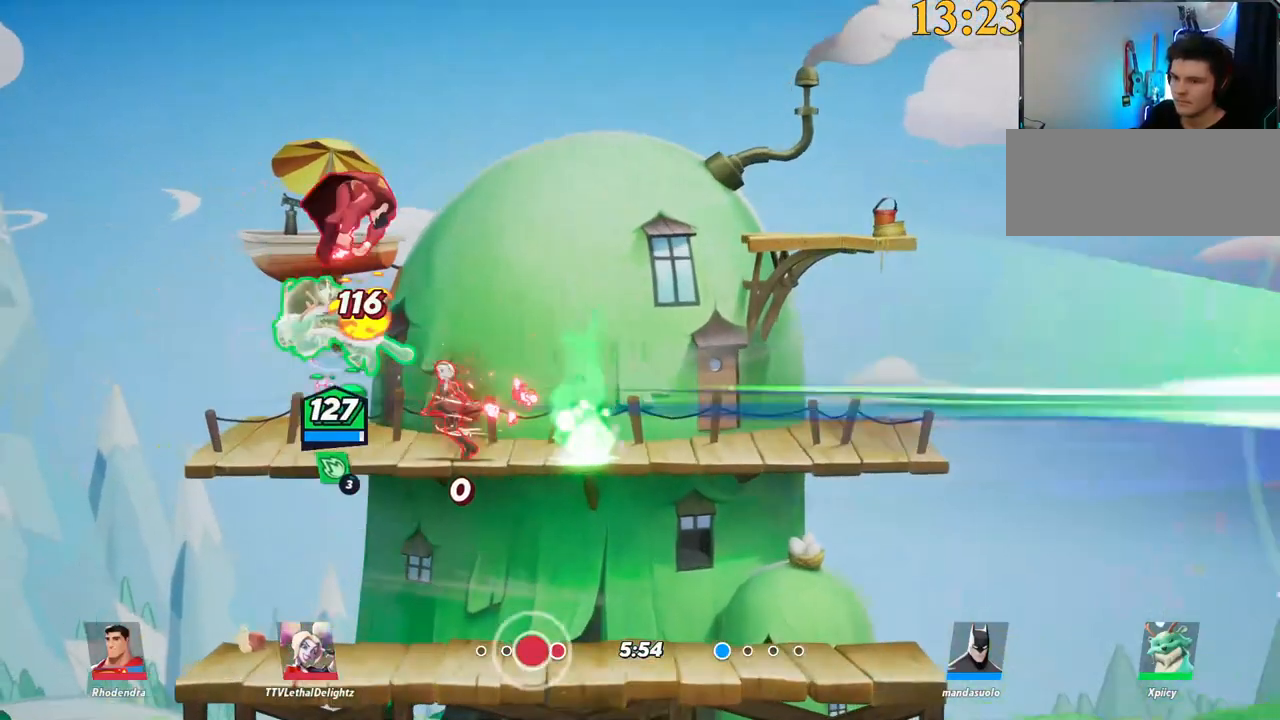
{"keys": ["a", "s"], "events": [[67, "space", "down"], [117, "backslash", "up"], [200, "space", "up"], [250, "a", "up"], [250, "d", "down"], [250, "space", "down"], [250, "x", "down"], [383, "space", "up"], [383, "x", "up"], [433, "s", "down"], [483, "a", "down"], [483, "d", "up"]]}
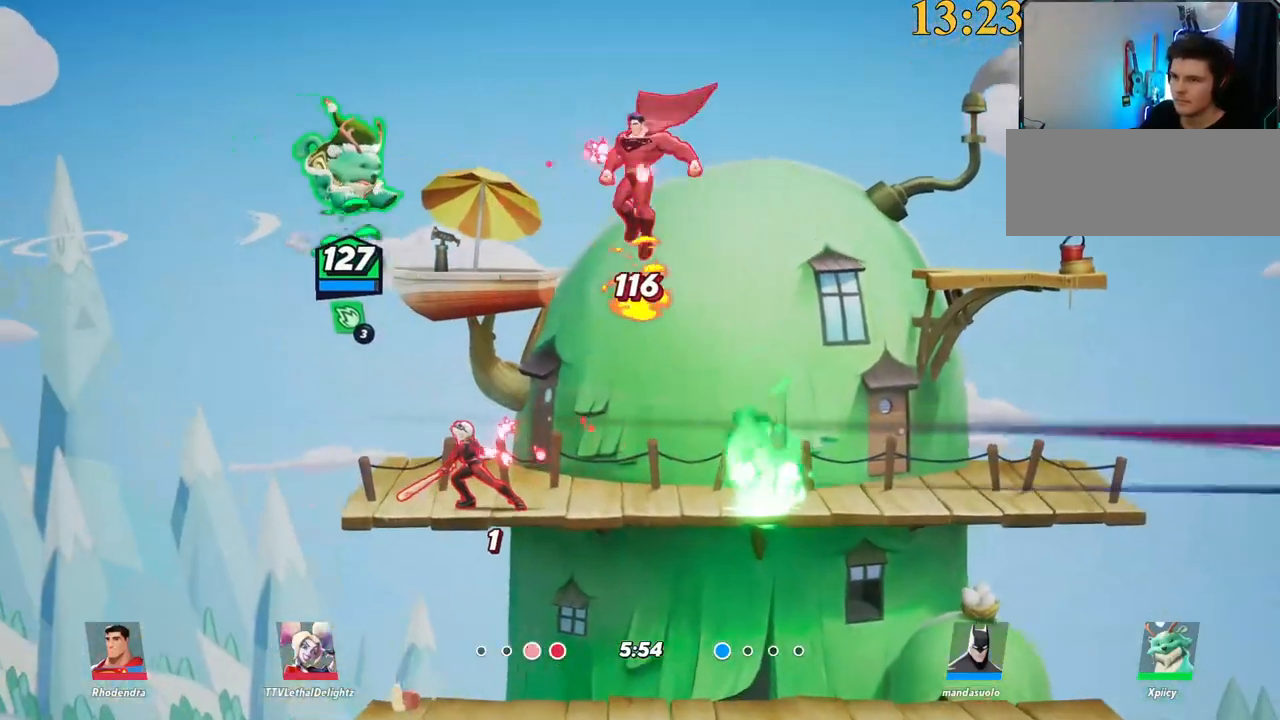
{"keys": ["d", "semicolon"], "events": [[267, "backslash", "down"], [400, "s", "up"], [450, "backslash", "up"], [500, "a", "up"], [500, "d", "down"], [500, "semicolon", "down"]]}
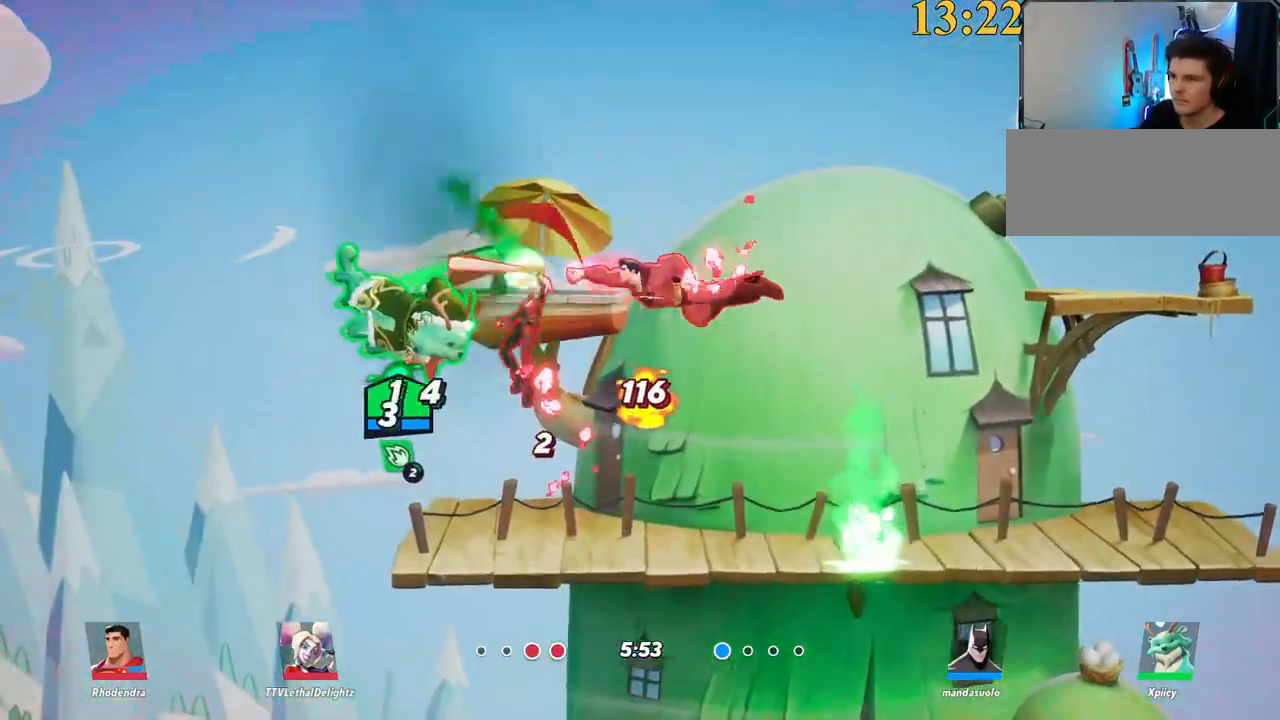
{"keys": ["a", "s"], "events": [[83, "semicolon", "up"], [317, "a", "down"], [367, "d", "up"], [500, "s", "down"]]}
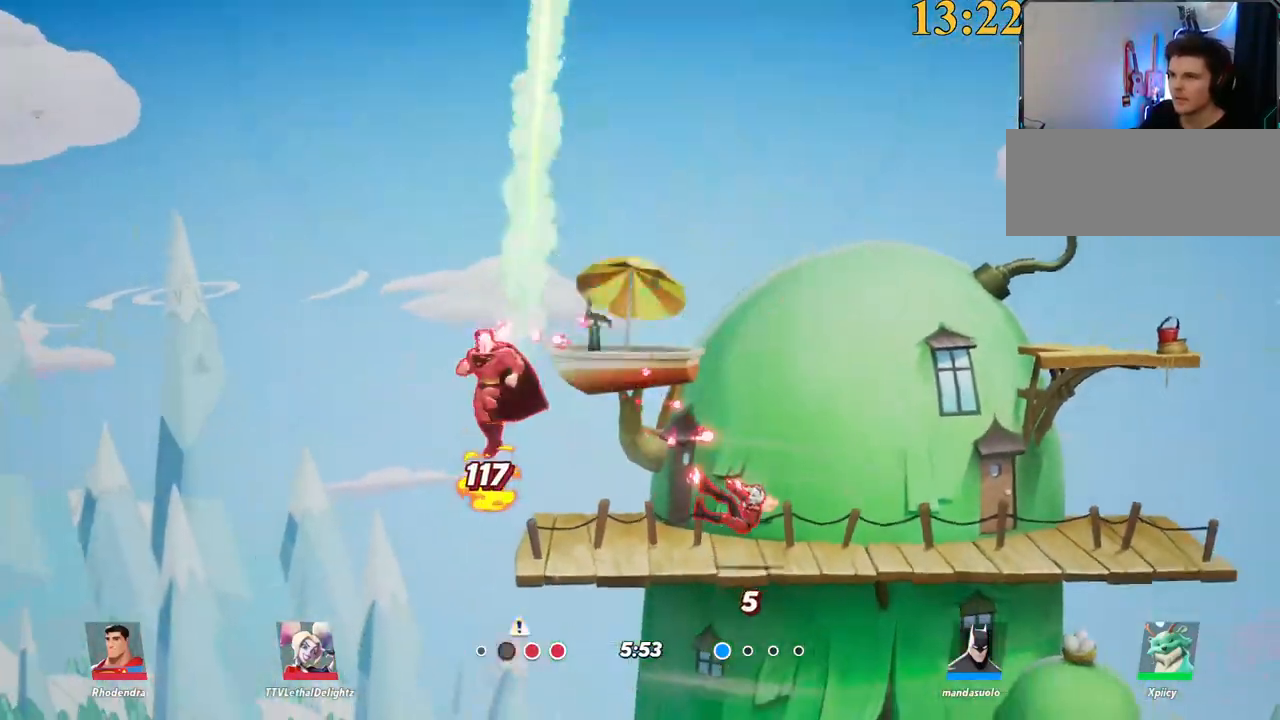
{"keys": [], "events": [[367, "a", "up"], [367, "s", "up"]]}
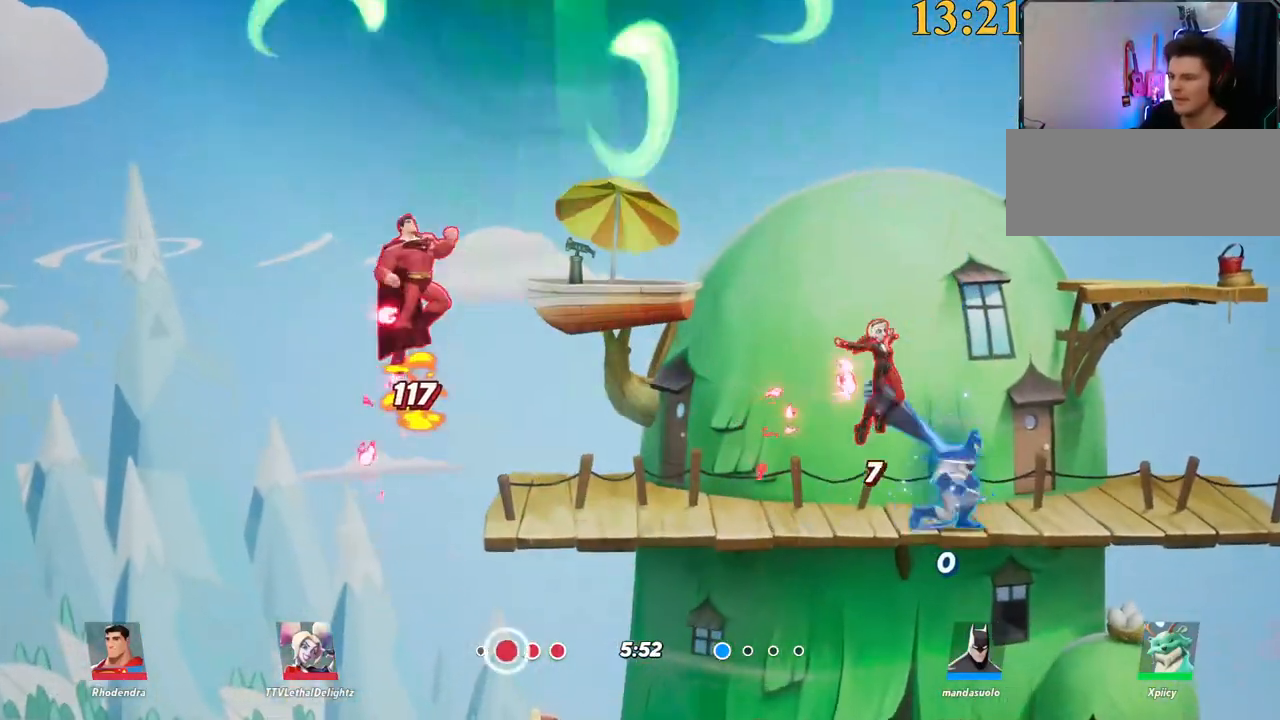
{"keys": [], "events": []}
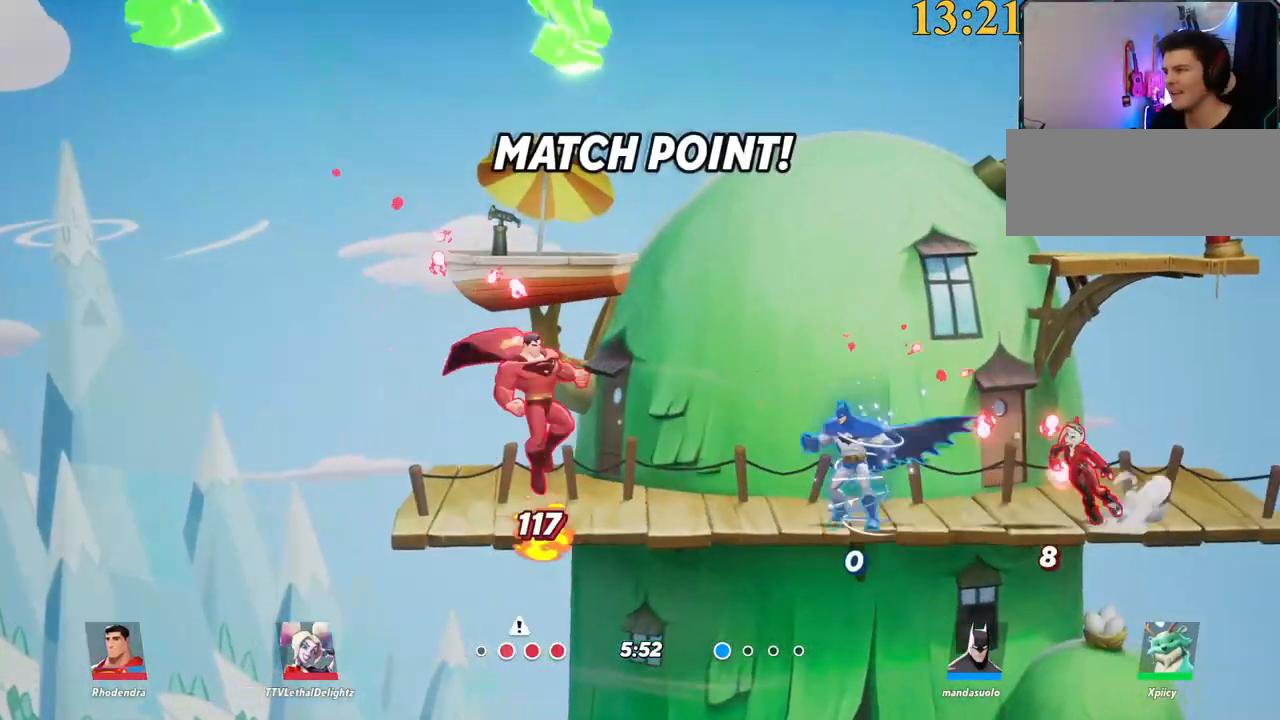
{"keys": [], "events": []}
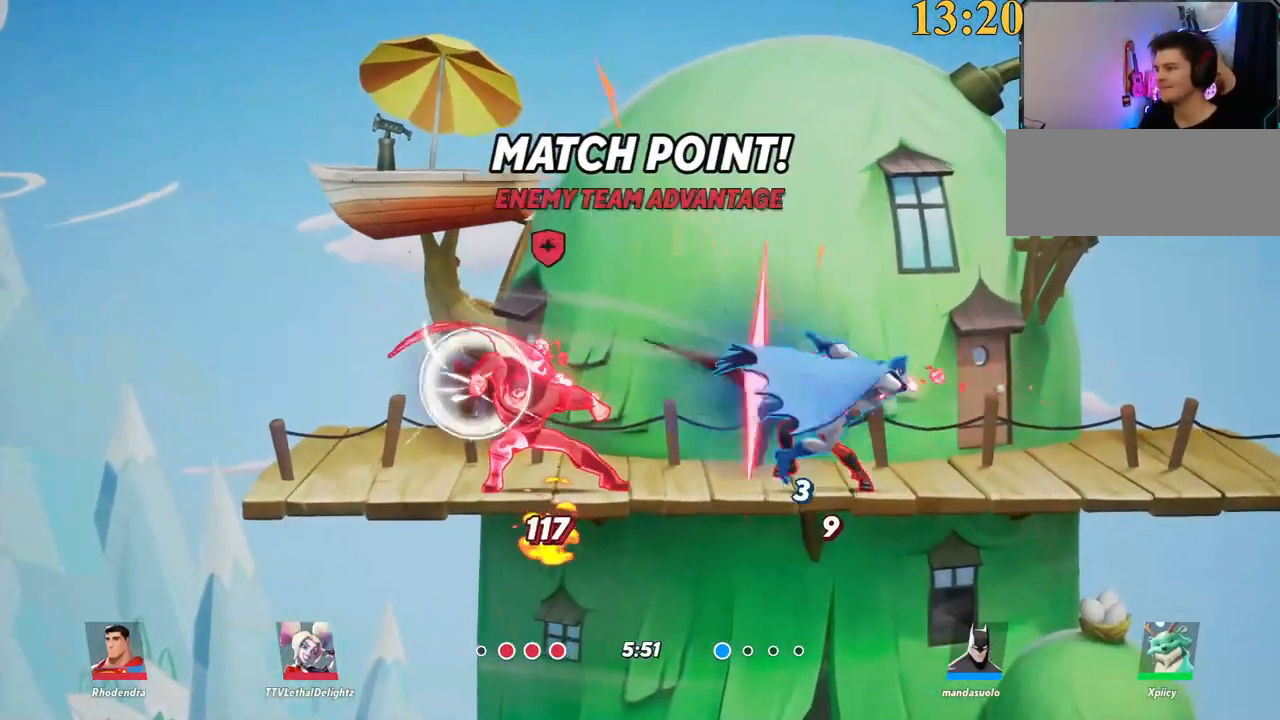
{"keys": [], "events": []}
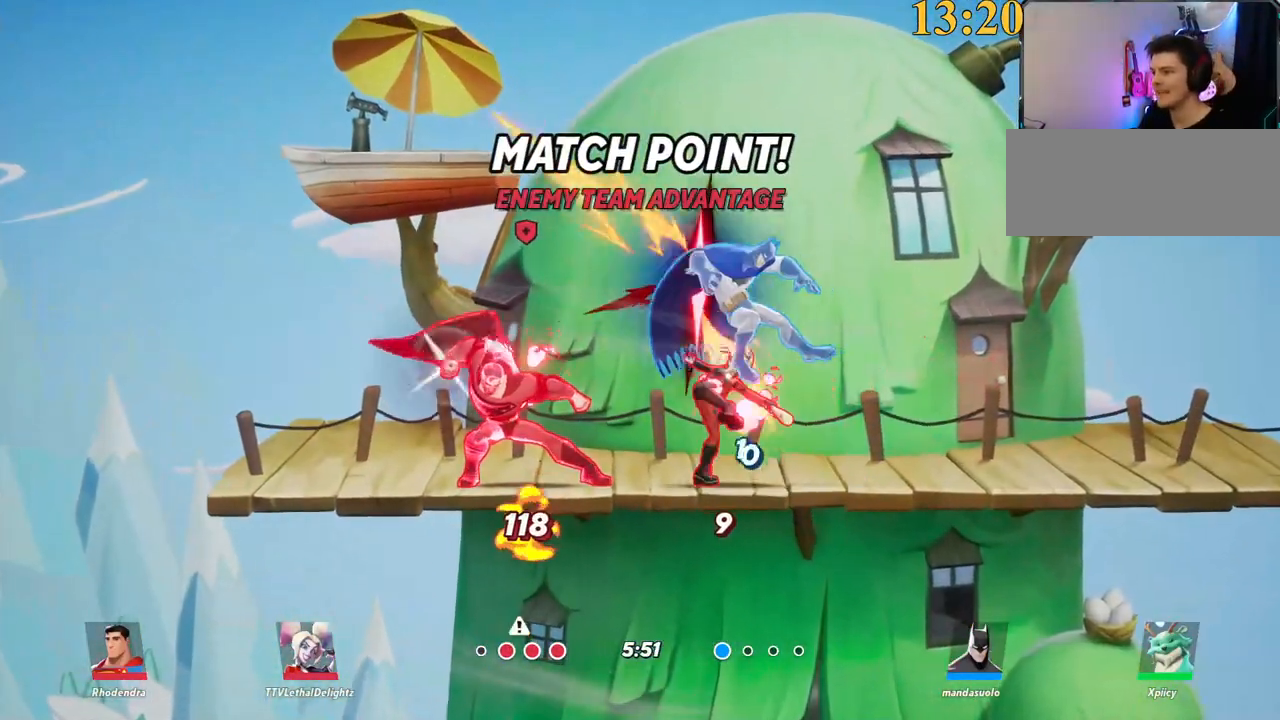
{"keys": ["d", "space"], "events": [[367, "d", "down"], [417, "space", "down"]]}